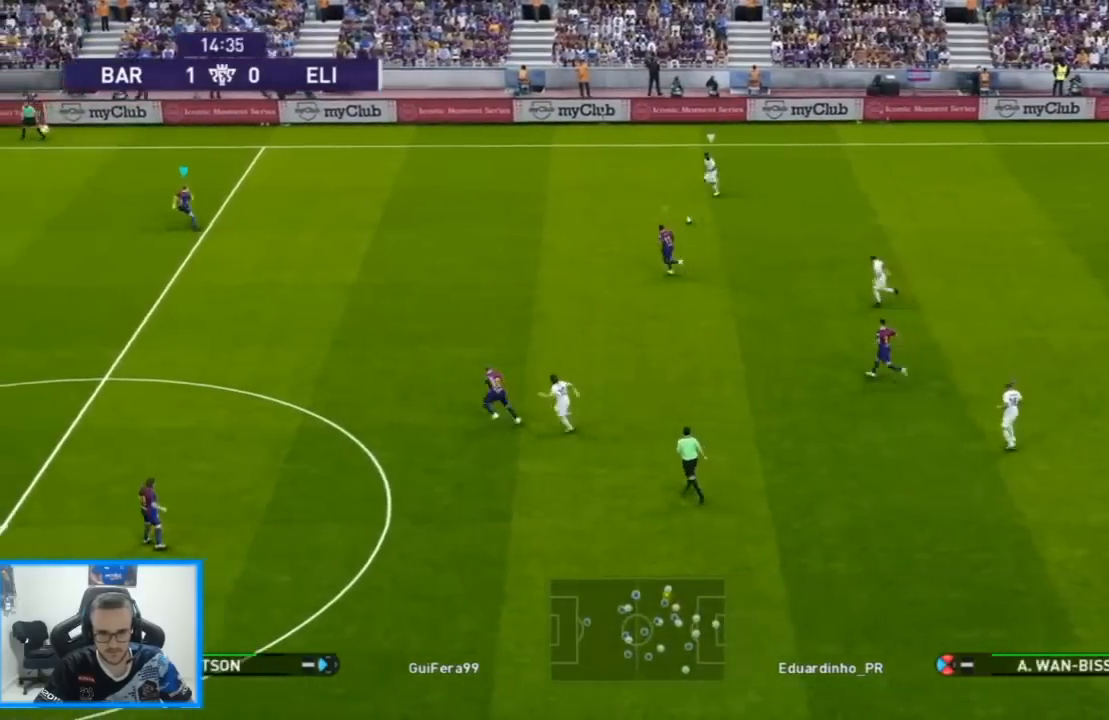
Gameplay with a controller (PlayStation layout); each line is a JSON object with the inputs held at the frame after it. "events" lists button and stick changes between this image and that frame as [ms after this image, input, new state], when the widget could be followed in between.
{"buttons": ["R1", "DPAD_UP", "DPAD_RIGHT"], "left_stick": "center", "right_stick": "center", "events": [[333, "CROSS", "up"], [333, "right_stick", "down-left"], [400, "DPAD_UP", "down"], [400, "right_stick", "center"]]}
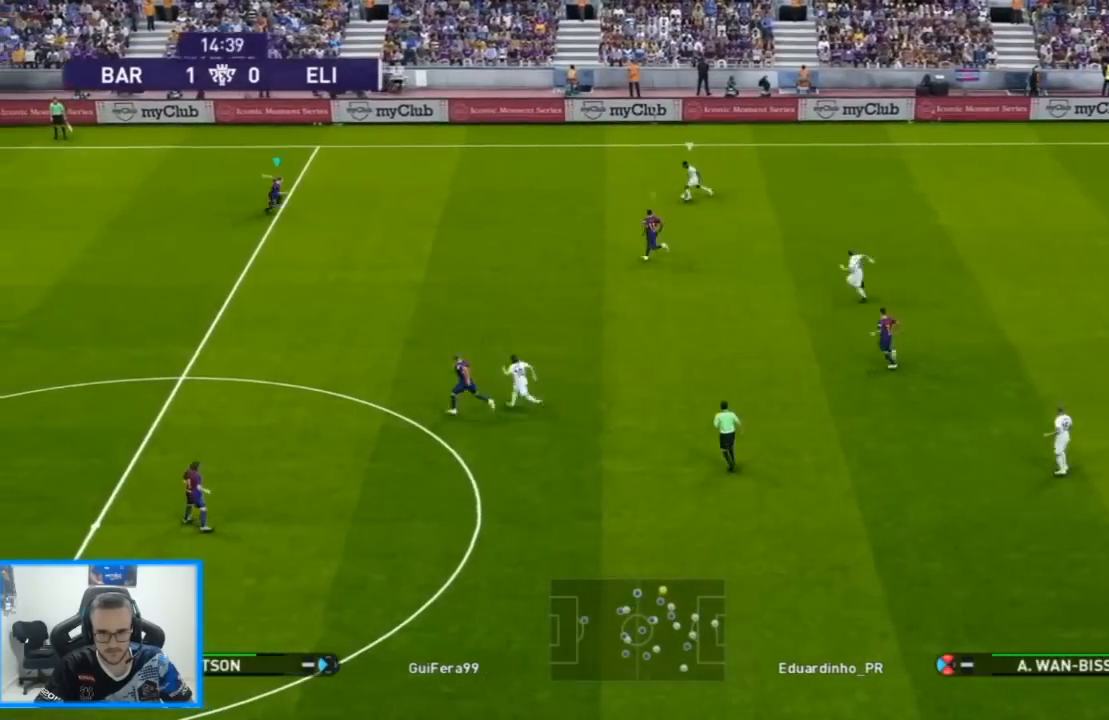
{"buttons": ["CROSS", "SQUARE", "R1", "DPAD_RIGHT"], "left_stick": "center", "right_stick": "center", "events": [[33, "SQUARE", "down"], [267, "CROSS", "down"], [433, "DPAD_UP", "up"]]}
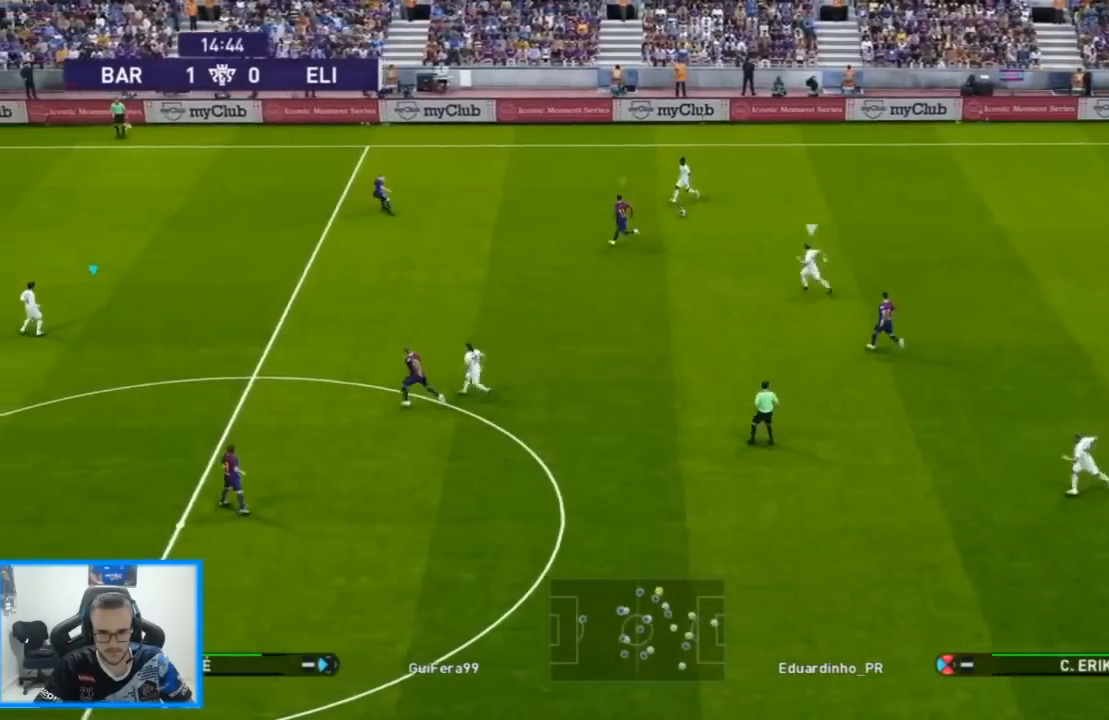
{"buttons": ["R1", "DPAD_UP", "DPAD_LEFT"], "left_stick": "center", "right_stick": "center", "events": [[67, "L1", "down"], [100, "DPAD_LEFT", "down"], [100, "DPAD_RIGHT", "up"], [100, "DPAD_UP", "down"], [200, "CROSS", "up"], [200, "DPAD_UP", "up"], [200, "L1", "up"], [233, "SQUARE", "up"], [267, "DPAD_UP", "down"]]}
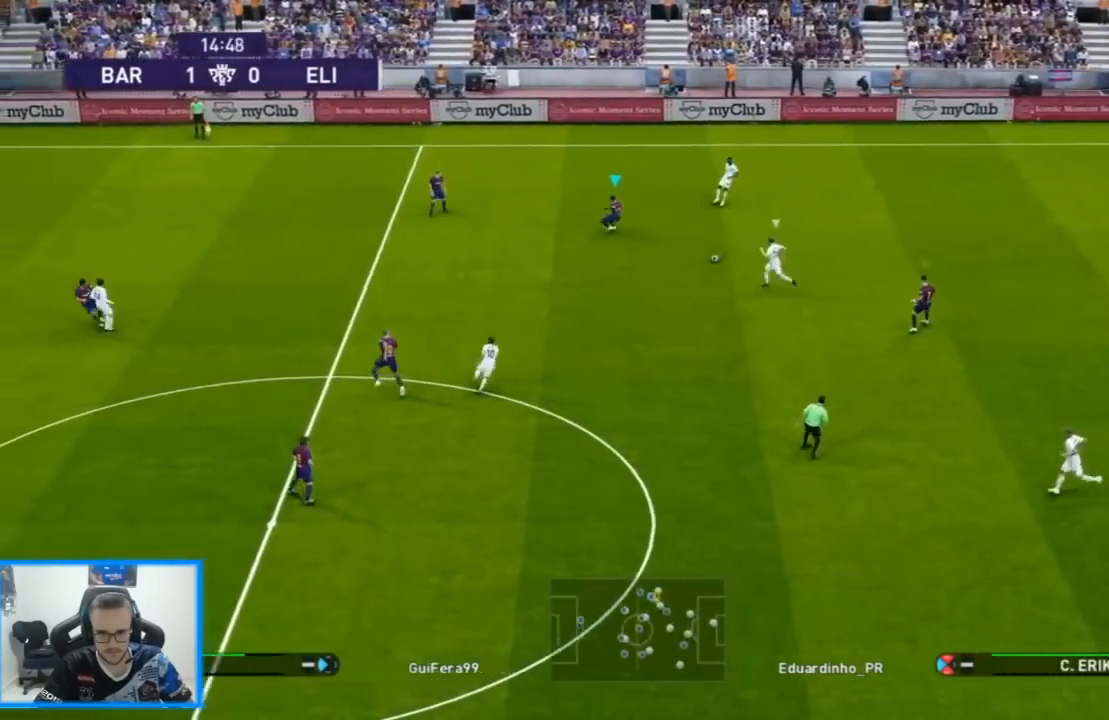
{"buttons": ["SQUARE", "R1", "DPAD_RIGHT"], "left_stick": "center", "right_stick": "center", "events": [[33, "SQUARE", "down"], [167, "DPAD_LEFT", "up"], [167, "DPAD_RIGHT", "down"], [433, "DPAD_UP", "up"]]}
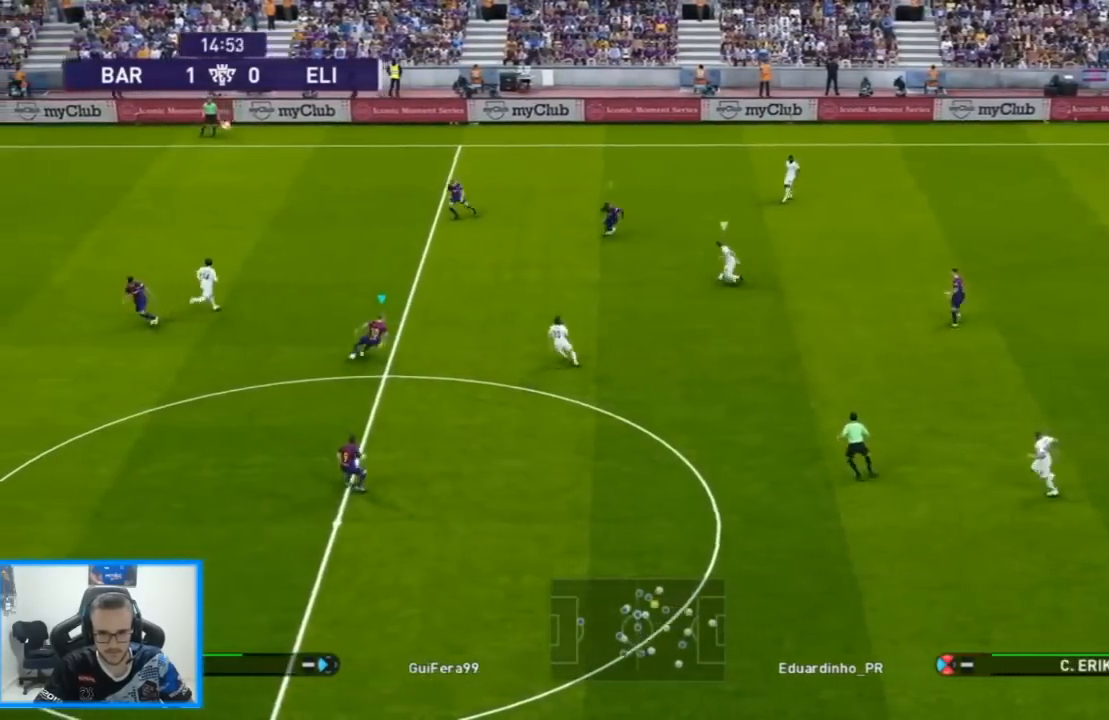
{"buttons": ["R1", "DPAD_DOWN", "DPAD_RIGHT"], "left_stick": "center", "right_stick": "center", "events": [[100, "DPAD_DOWN", "down"], [200, "SQUARE", "up"]]}
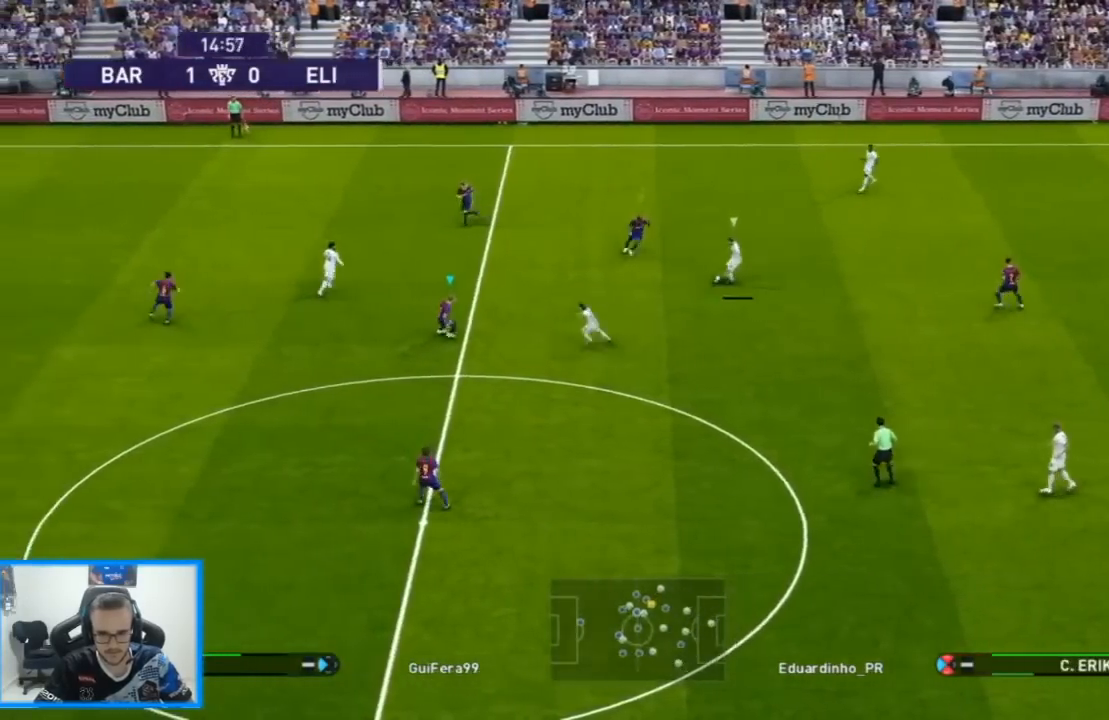
{"buttons": ["SQUARE", "R1", "DPAD_RIGHT"], "left_stick": "center", "right_stick": "center", "events": [[200, "DPAD_DOWN", "up"], [367, "SQUARE", "down"]]}
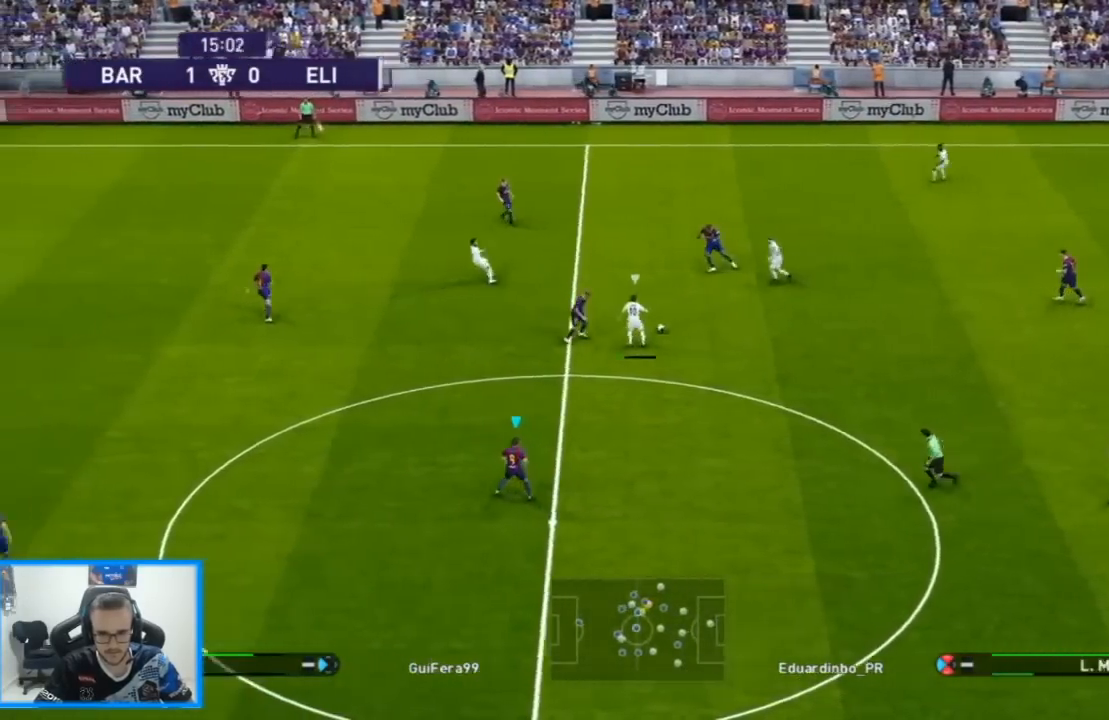
{"buttons": ["SQUARE", "R1", "DPAD_LEFT"], "left_stick": "center", "right_stick": "center", "events": [[167, "CROSS", "down"], [300, "DPAD_RIGHT", "up"], [300, "DPAD_UP", "down"], [333, "DPAD_LEFT", "down"], [367, "DPAD_UP", "up"], [467, "CROSS", "up"]]}
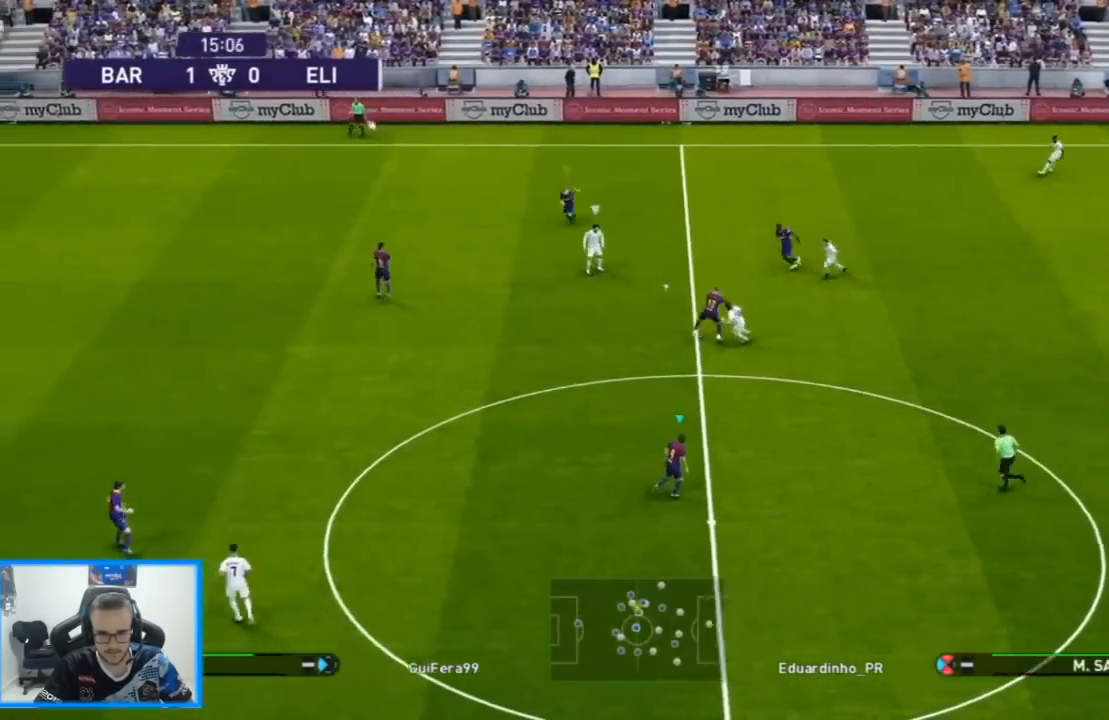
{"buttons": ["R1", "DPAD_DOWN", "DPAD_LEFT"], "left_stick": "center", "right_stick": "center", "events": [[67, "SQUARE", "up"], [100, "DPAD_DOWN", "down"], [100, "L1", "down"], [200, "L1", "up"]]}
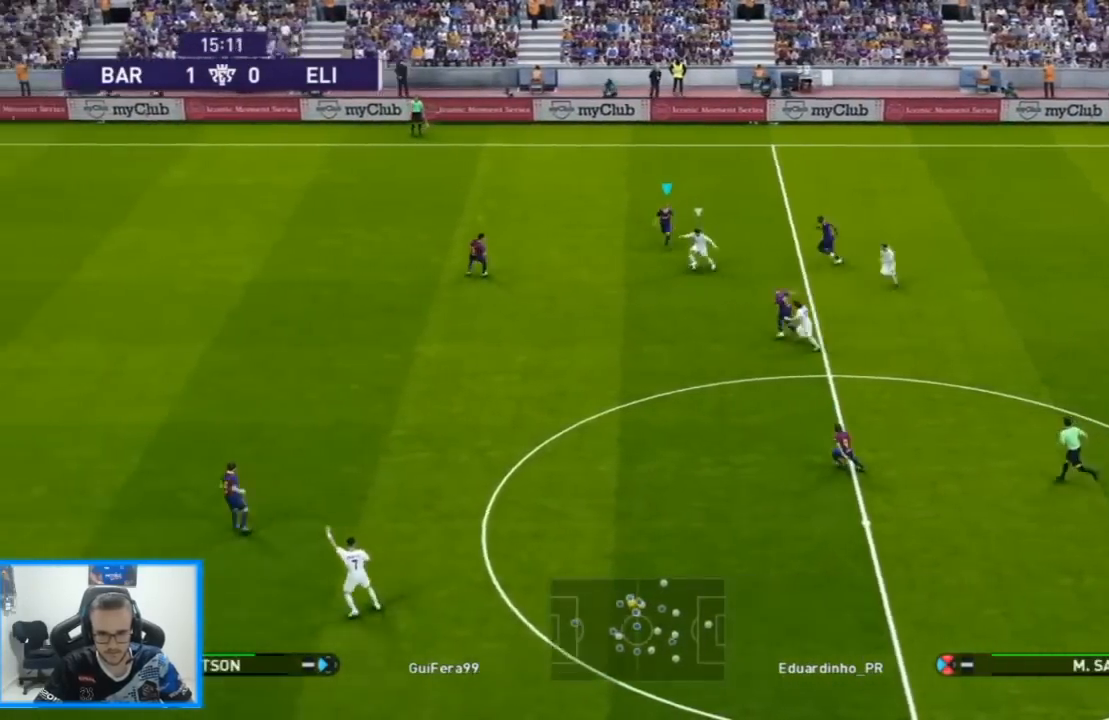
{"buttons": ["SQUARE", "R1", "DPAD_DOWN", "DPAD_LEFT"], "left_stick": "center", "right_stick": "center", "events": [[67, "right_stick", "down-left"], [133, "right_stick", "center"], [300, "SQUARE", "down"]]}
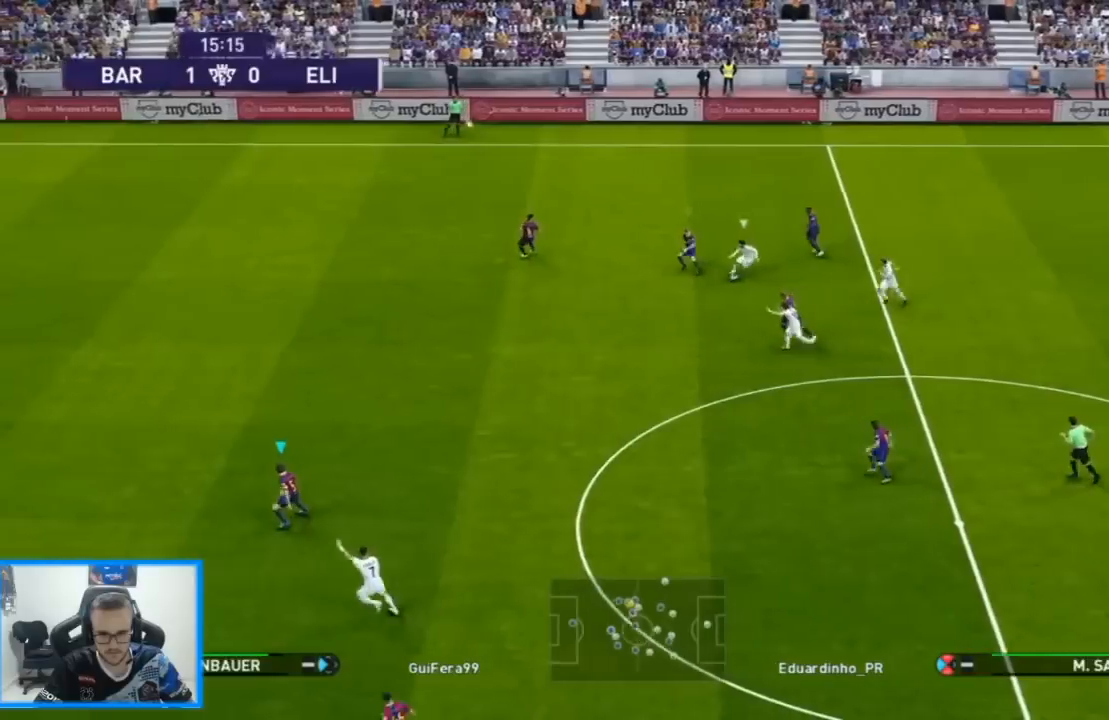
{"buttons": ["SQUARE", "R1", "DPAD_UP", "DPAD_LEFT"], "left_stick": "center", "right_stick": "center", "events": [[67, "DPAD_DOWN", "up"], [467, "DPAD_UP", "down"]]}
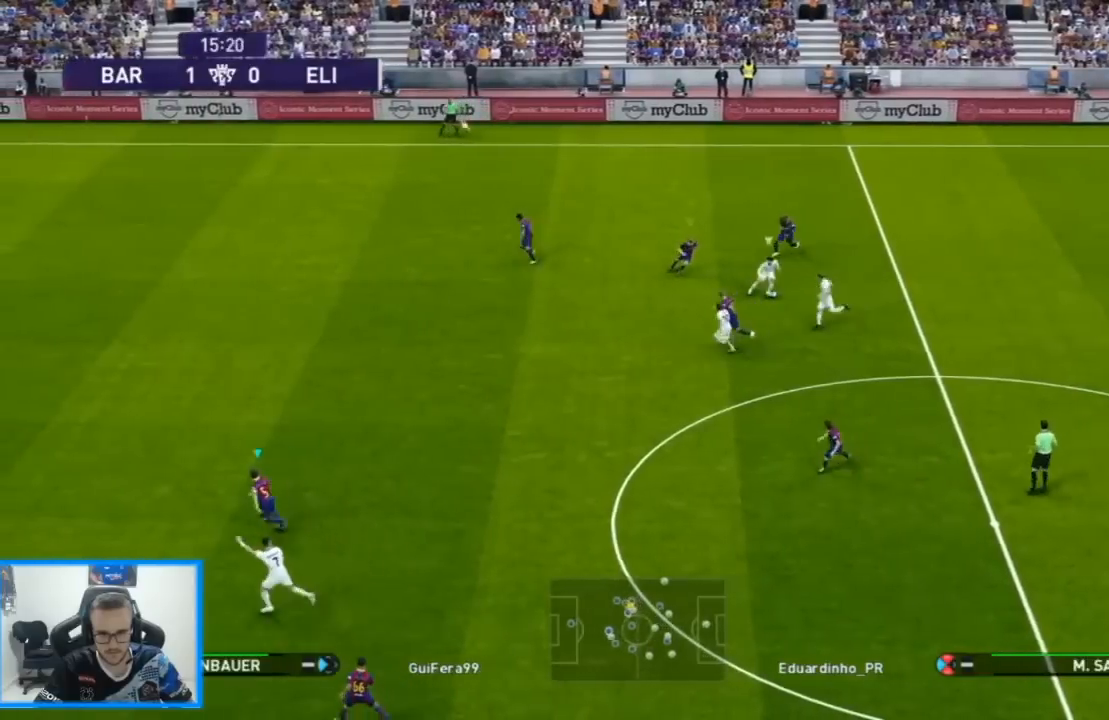
{"buttons": ["SQUARE", "R1", "DPAD_UP", "DPAD_LEFT"], "left_stick": "center", "right_stick": "center", "events": []}
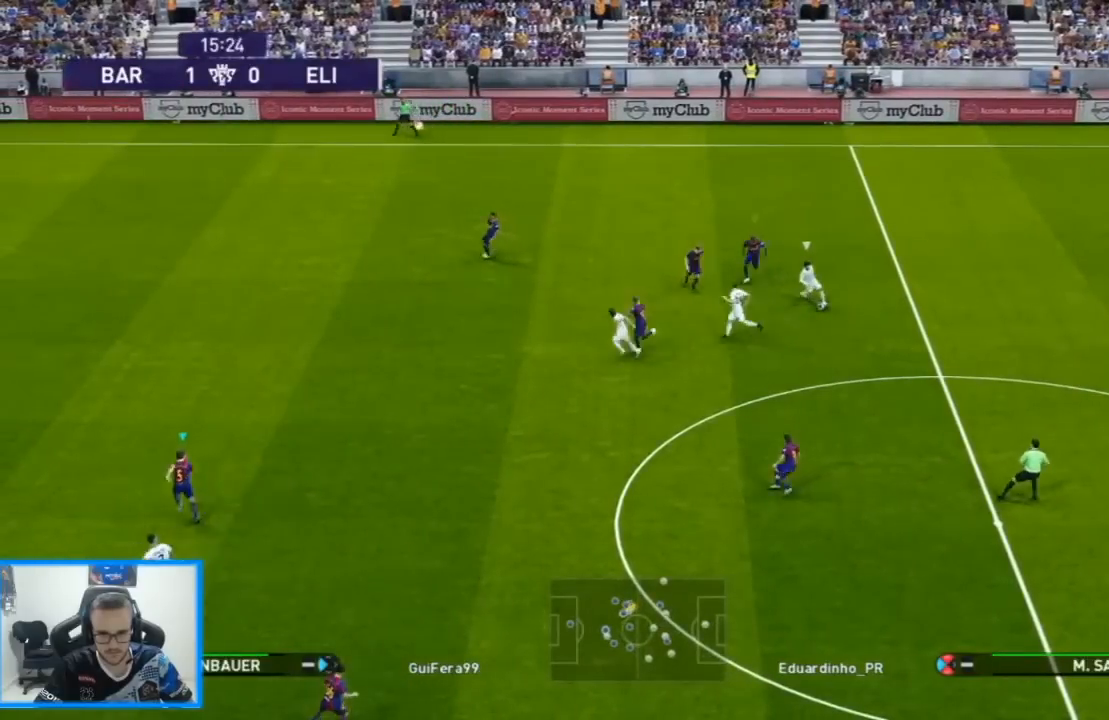
{"buttons": ["SQUARE", "R1", "DPAD_DOWN", "DPAD_LEFT"], "left_stick": "center", "right_stick": "center", "events": [[133, "DPAD_UP", "up"], [167, "DPAD_DOWN", "down"]]}
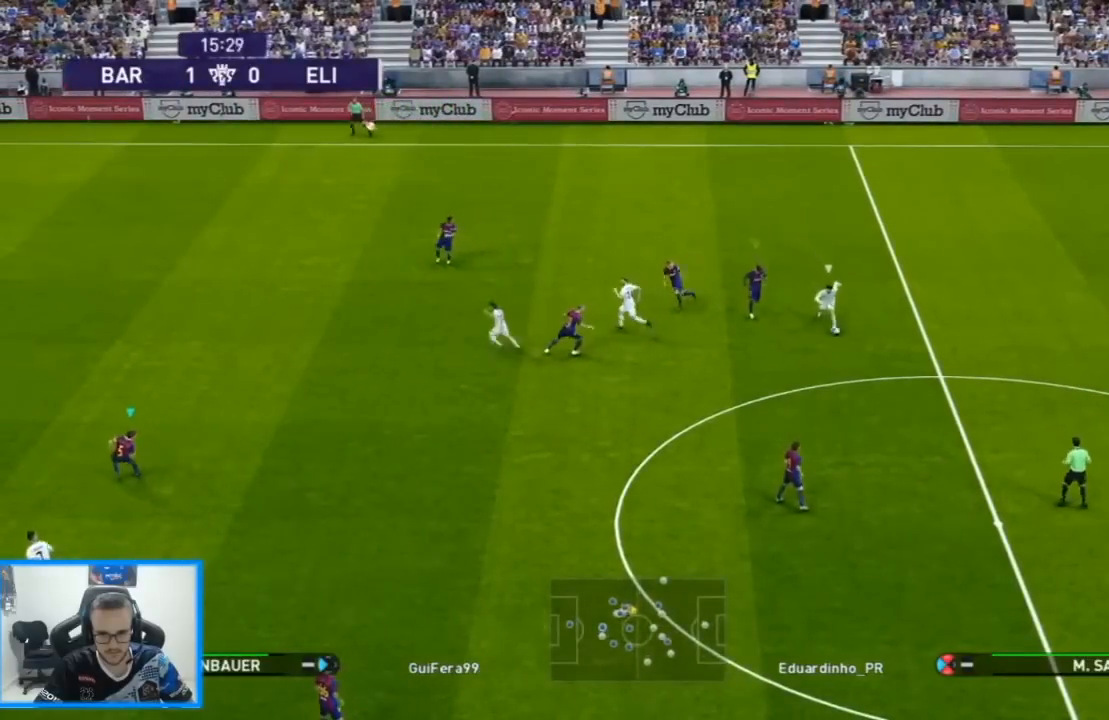
{"buttons": ["SQUARE", "R1", "DPAD_DOWN", "DPAD_LEFT"], "left_stick": "center", "right_stick": "center", "events": [[133, "DPAD_LEFT", "up"], [367, "DPAD_LEFT", "down"], [400, "L1", "down"], [467, "L1", "up"]]}
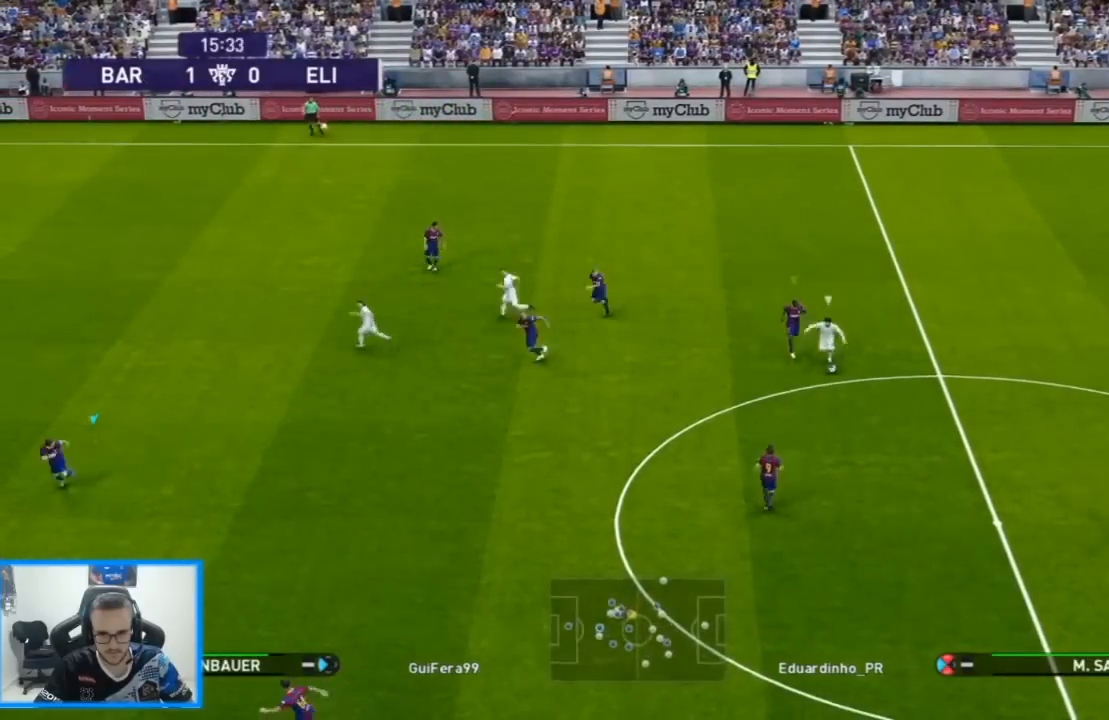
{"buttons": ["R1", "DPAD_DOWN"], "left_stick": "center", "right_stick": "center", "events": [[100, "SQUARE", "up"], [333, "DPAD_LEFT", "up"]]}
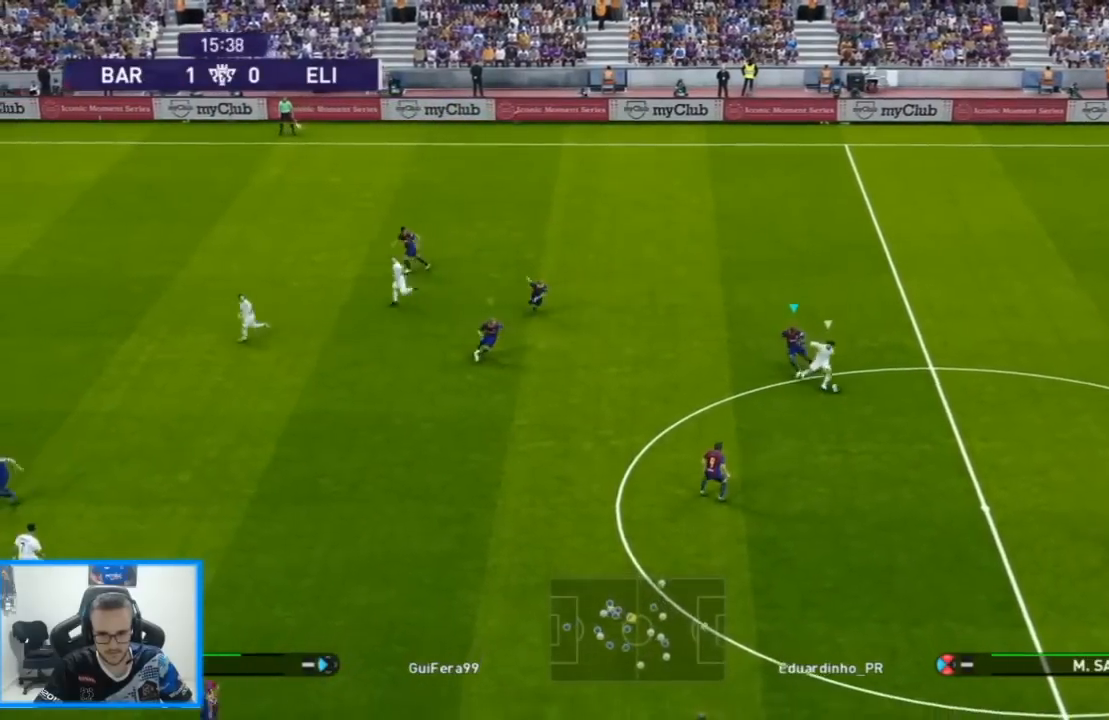
{"buttons": ["SQUARE", "R1", "DPAD_DOWN"], "left_stick": "center", "right_stick": "center", "events": [[133, "DPAD_RIGHT", "down"], [267, "DPAD_RIGHT", "up"], [300, "SQUARE", "down"]]}
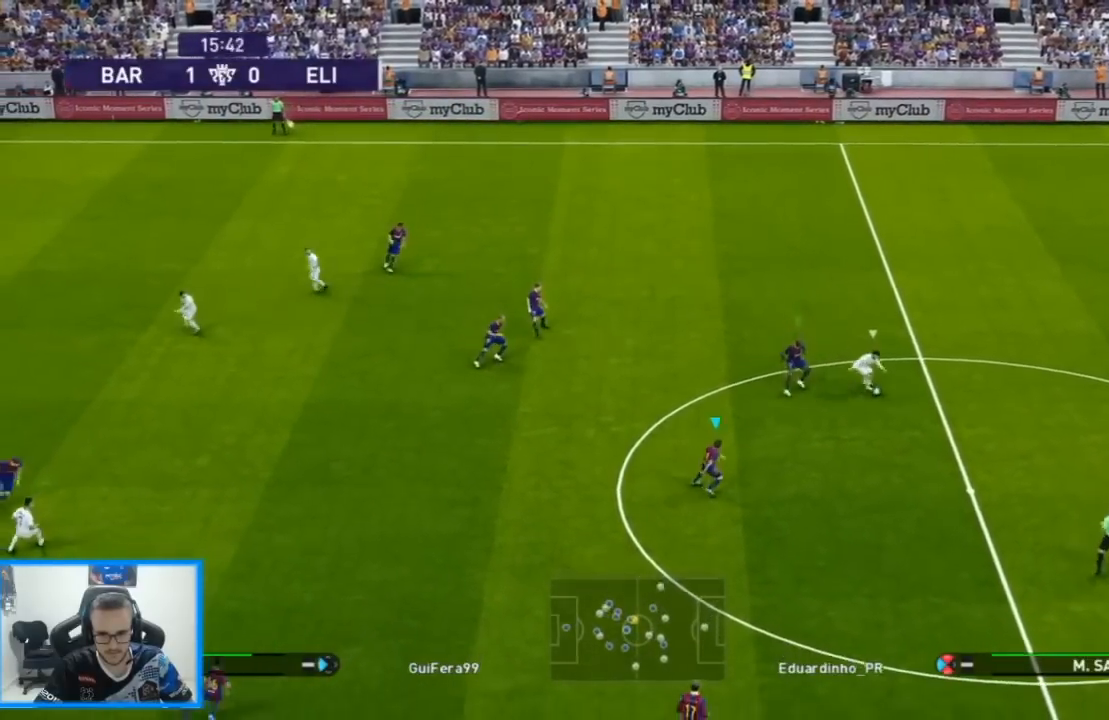
{"buttons": ["SQUARE", "R1", "DPAD_DOWN", "DPAD_RIGHT"], "left_stick": "center", "right_stick": "center", "events": [[167, "DPAD_RIGHT", "down"]]}
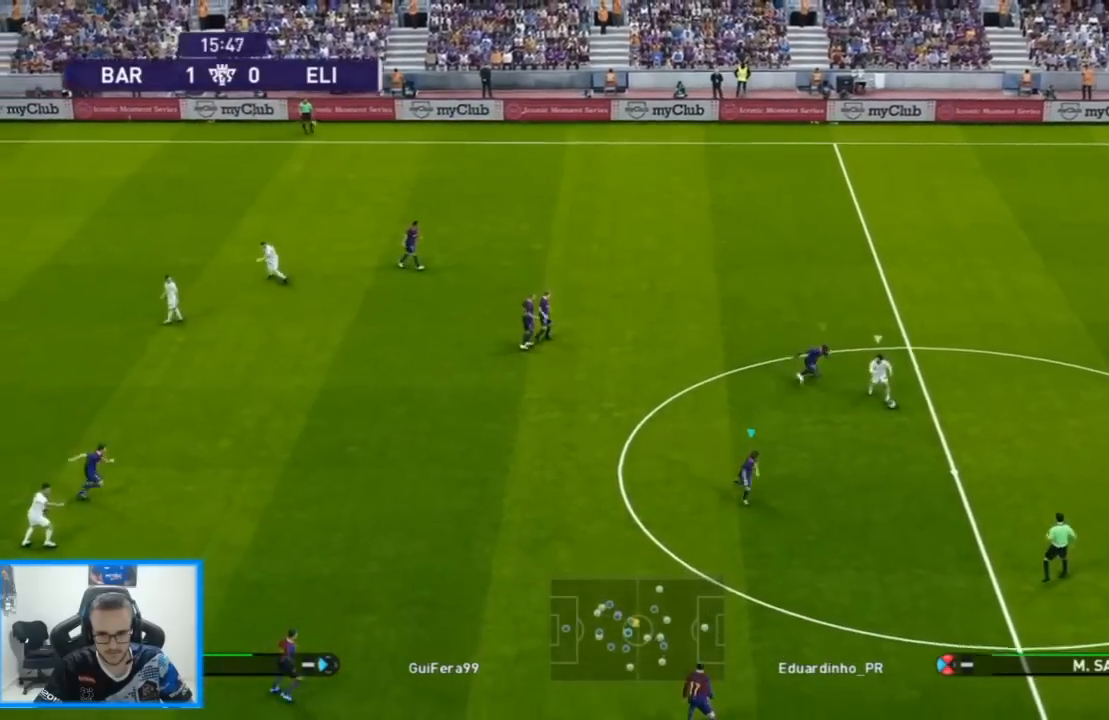
{"buttons": ["SQUARE", "R1", "DPAD_RIGHT"], "left_stick": "center", "right_stick": "center", "events": [[500, "DPAD_DOWN", "up"]]}
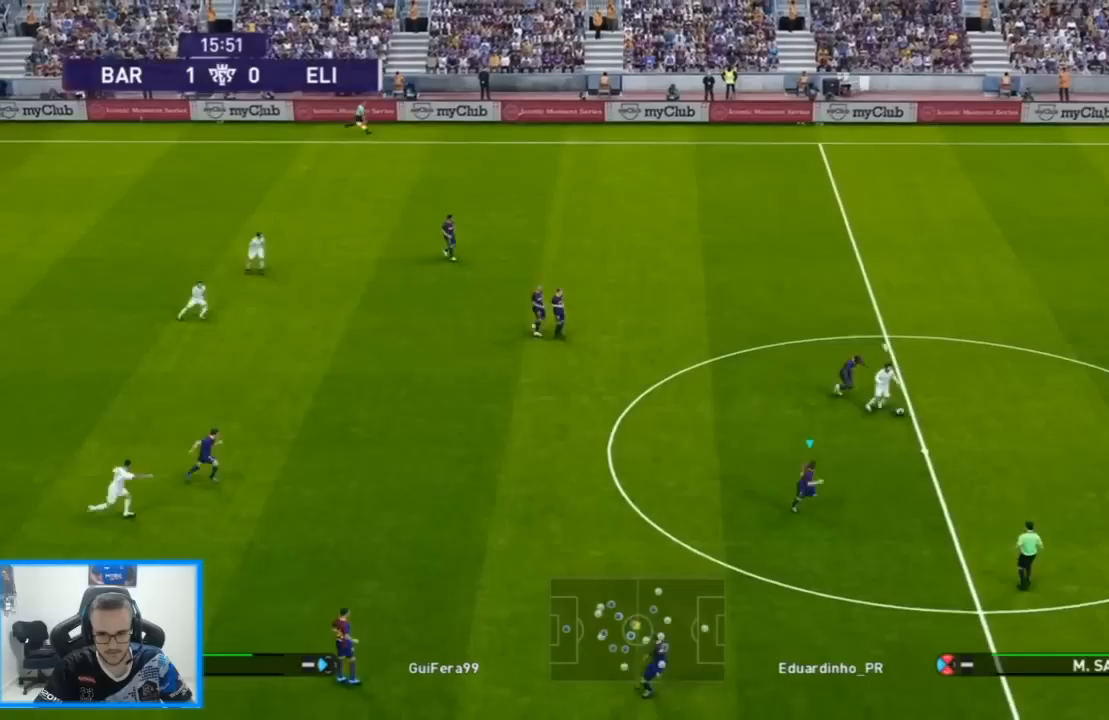
{"buttons": ["CROSS", "SQUARE", "L1", "R1", "DPAD_UP", "DPAD_RIGHT"], "left_stick": "center", "right_stick": "center", "events": [[367, "L1", "down"], [433, "DPAD_UP", "down"], [467, "CROSS", "down"]]}
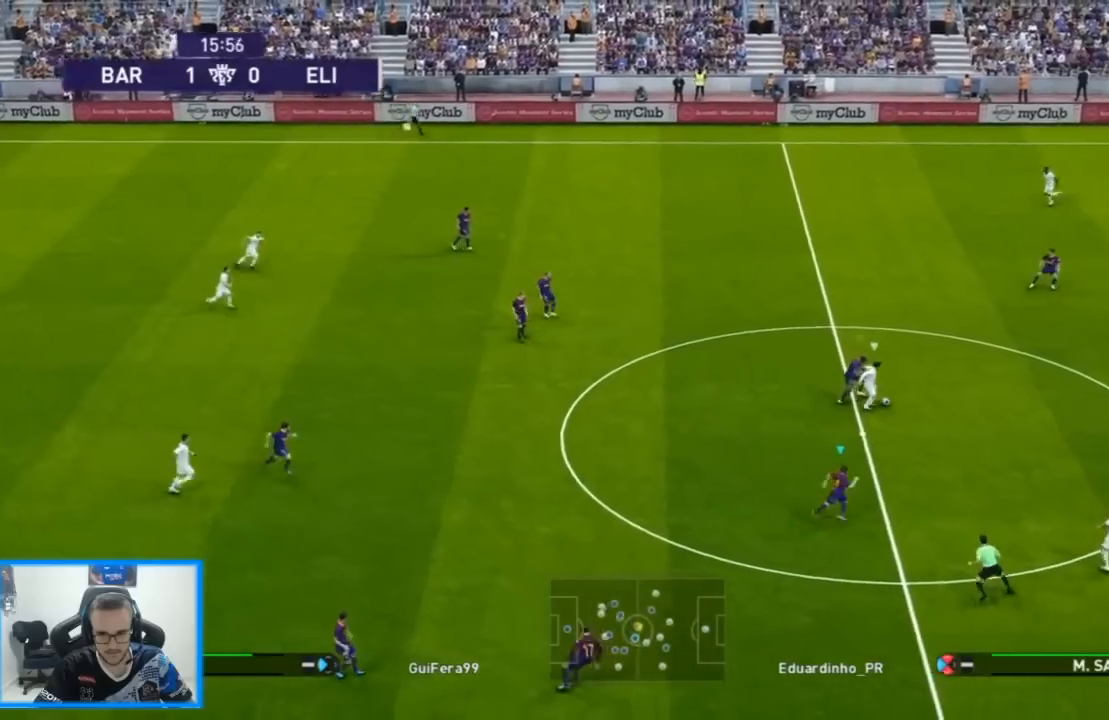
{"buttons": ["SQUARE", "R1", "DPAD_UP", "DPAD_RIGHT"], "left_stick": "center", "right_stick": "center", "events": [[33, "CROSS", "up"], [33, "L1", "up"]]}
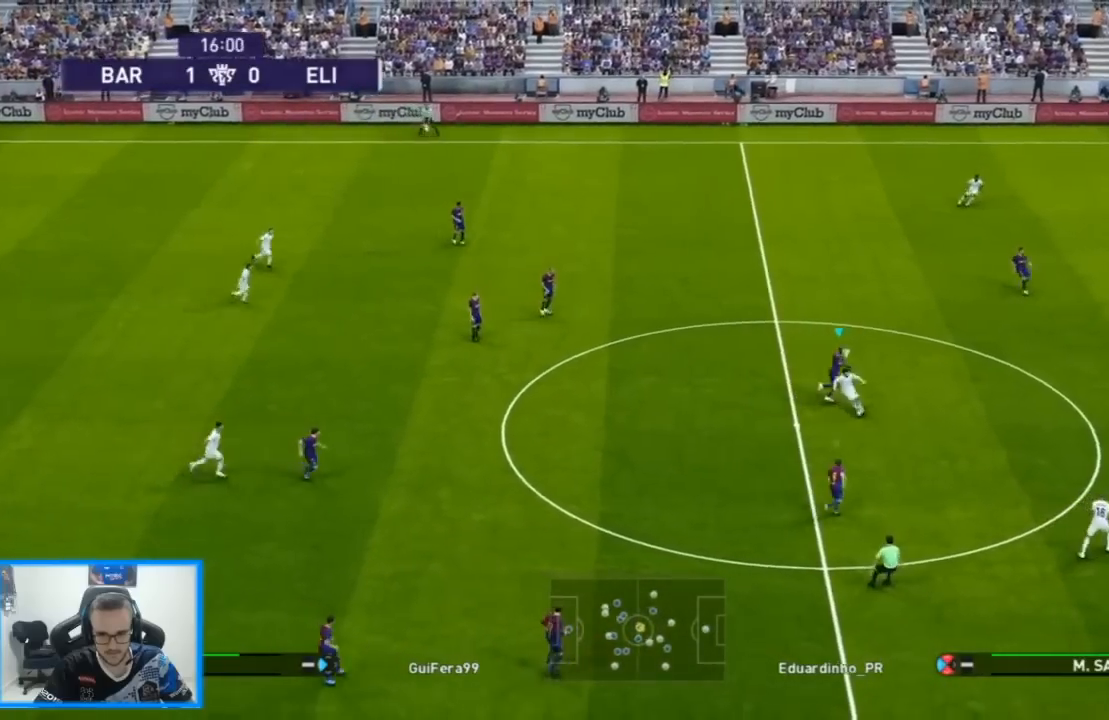
{"buttons": ["R1", "DPAD_UP", "DPAD_LEFT"], "left_stick": "center", "right_stick": "center", "events": [[33, "DPAD_LEFT", "down"], [33, "DPAD_RIGHT", "up"], [33, "L1", "down"], [133, "L1", "up"], [167, "SQUARE", "up"], [300, "right_stick", "left"], [433, "right_stick", "center"]]}
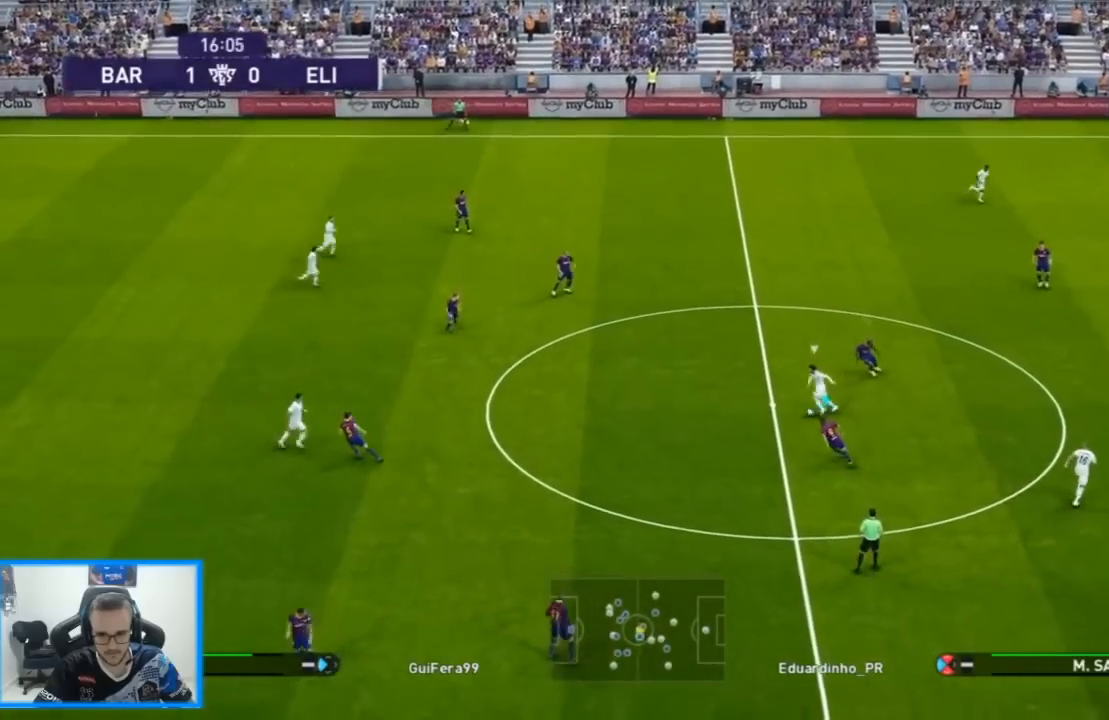
{"buttons": ["SQUARE", "R1", "DPAD_RIGHT"], "left_stick": "center", "right_stick": "center", "events": [[33, "SQUARE", "down"], [100, "DPAD_RIGHT", "down"], [400, "DPAD_LEFT", "up"], [400, "DPAD_UP", "up"]]}
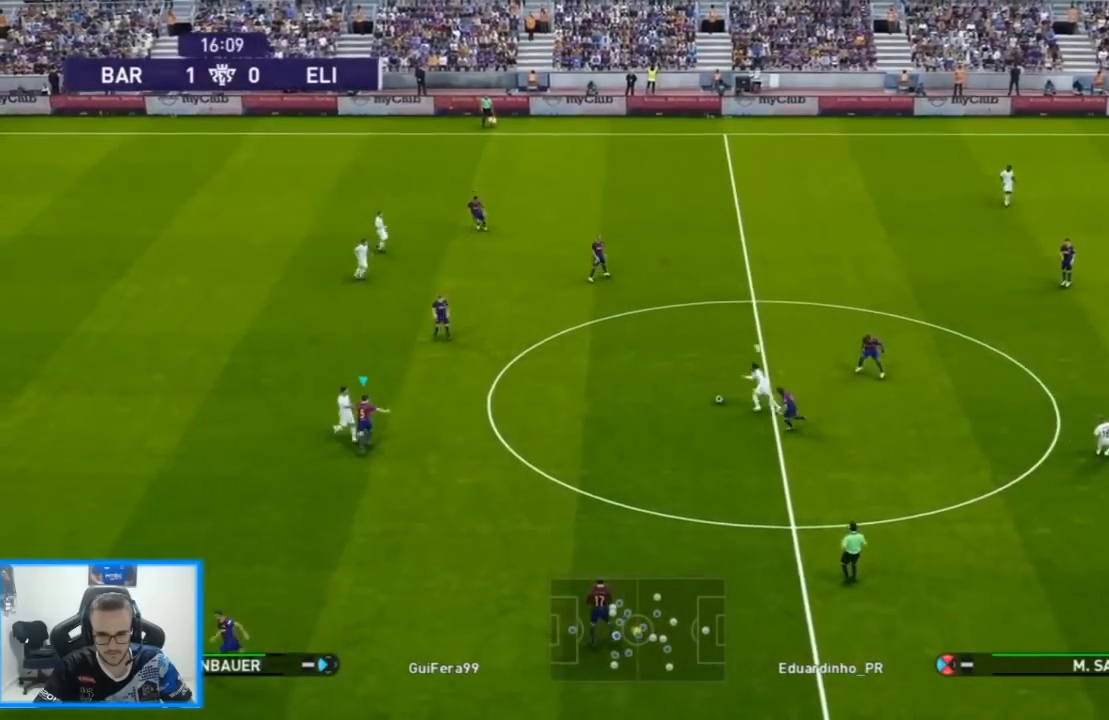
{"buttons": ["R1", "DPAD_RIGHT"], "left_stick": "center", "right_stick": "center", "events": [[33, "CROSS", "down"], [500, "CROSS", "up"], [500, "SQUARE", "up"]]}
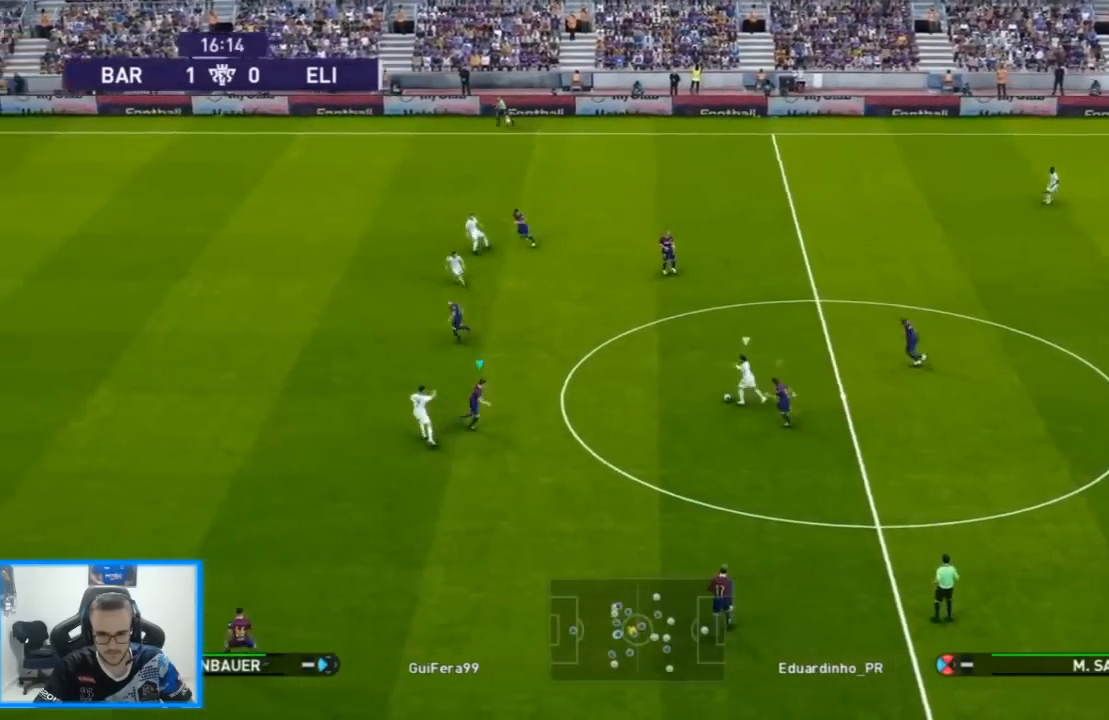
{"buttons": ["R1", "DPAD_DOWN", "DPAD_LEFT"], "left_stick": "center", "right_stick": "center", "events": [[67, "CIRCLE", "down"], [167, "DPAD_LEFT", "down"], [167, "DPAD_RIGHT", "up"], [167, "DPAD_UP", "down"], [200, "CIRCLE", "up"], [200, "DPAD_UP", "up"], [233, "DPAD_DOWN", "down"], [267, "right_stick", "up-left"], [367, "right_stick", "center"]]}
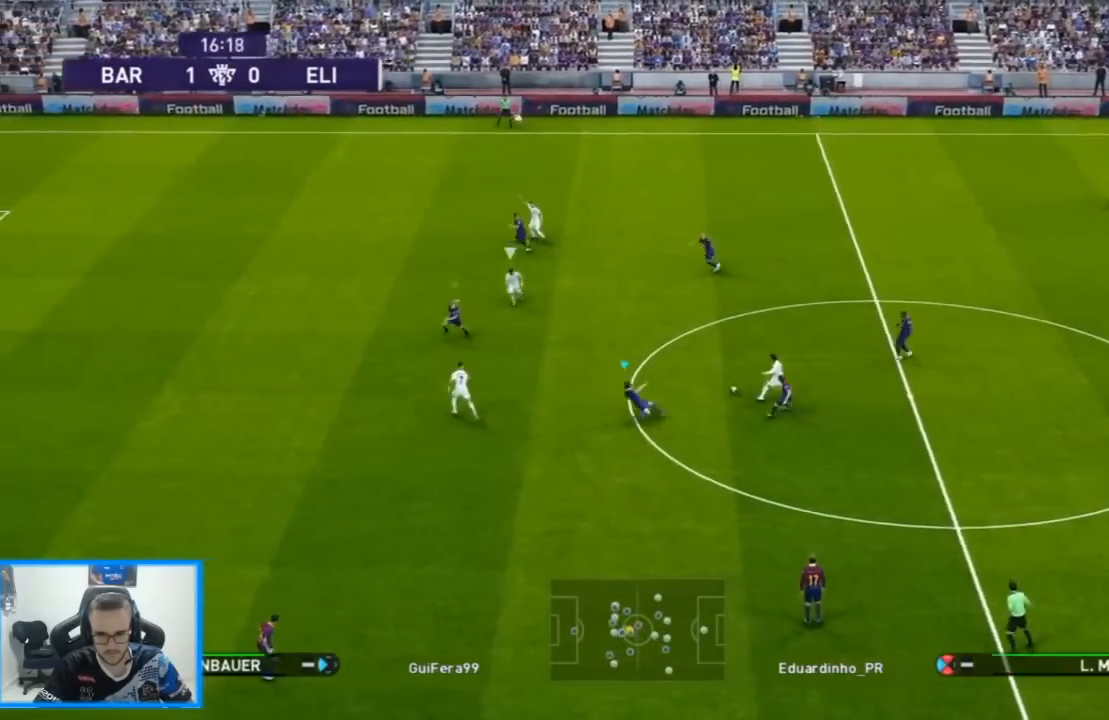
{"buttons": ["R1", "DPAD_DOWN", "DPAD_LEFT"], "left_stick": "center", "right_stick": "center", "events": []}
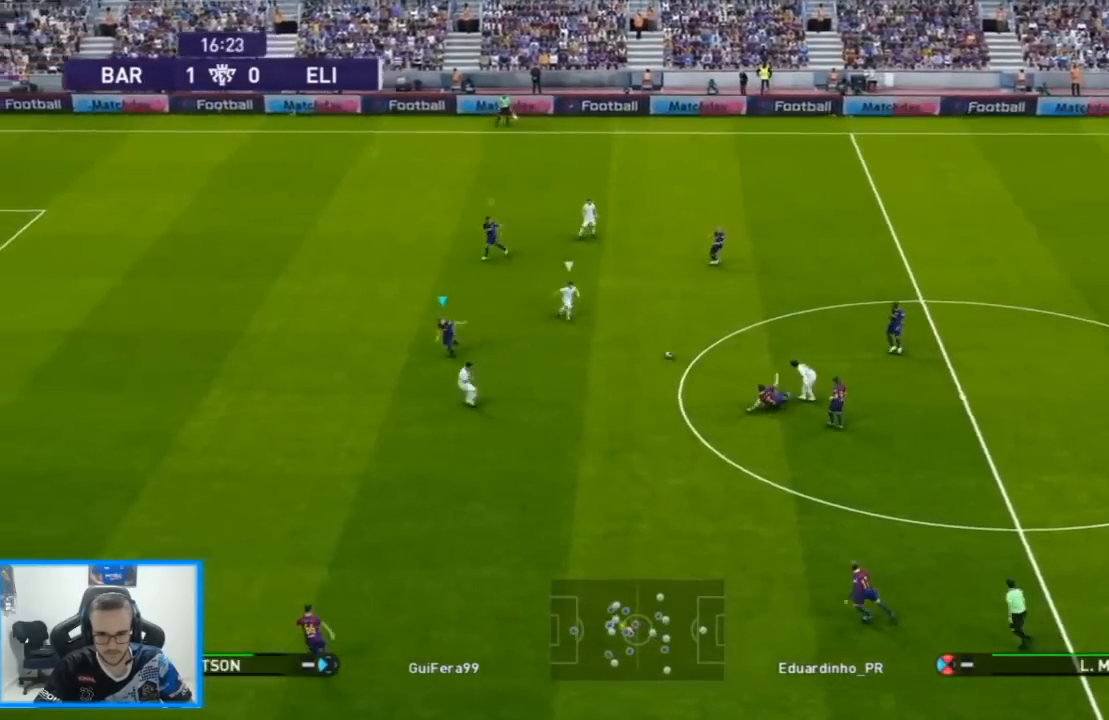
{"buttons": ["R1", "DPAD_LEFT"], "left_stick": "center", "right_stick": "center", "events": [[367, "DPAD_DOWN", "up"]]}
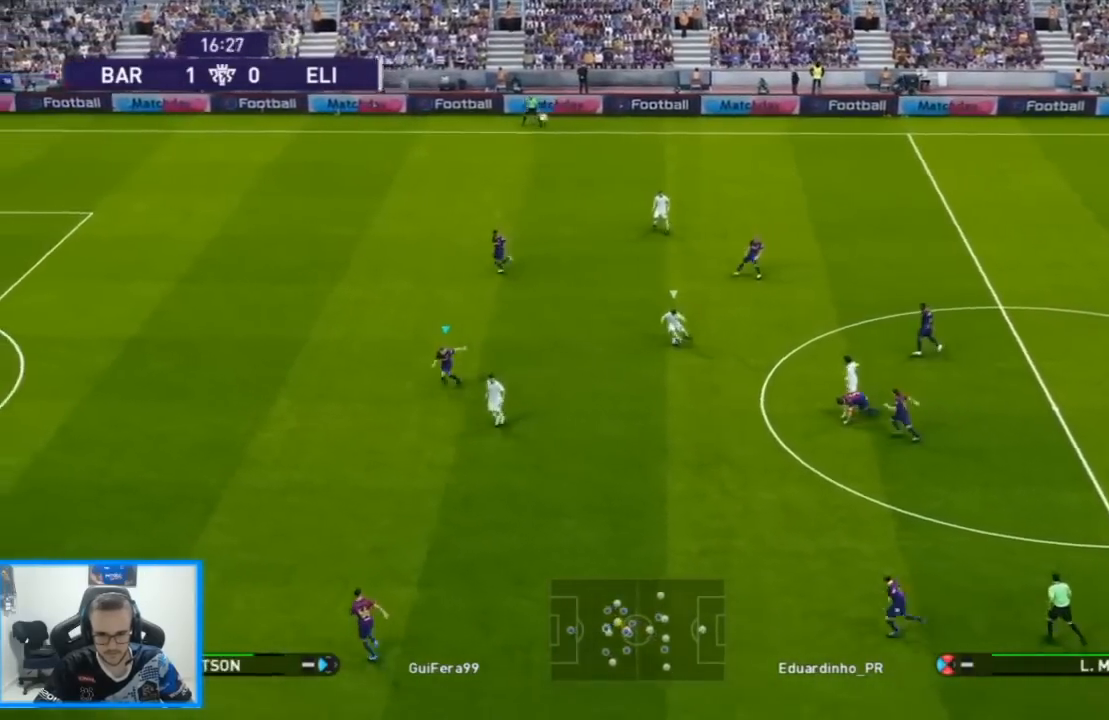
{"buttons": ["R1", "DPAD_DOWN", "DPAD_LEFT"], "left_stick": "center", "right_stick": "center", "events": [[67, "DPAD_DOWN", "down"], [300, "right_stick", "up-right"], [400, "right_stick", "center"]]}
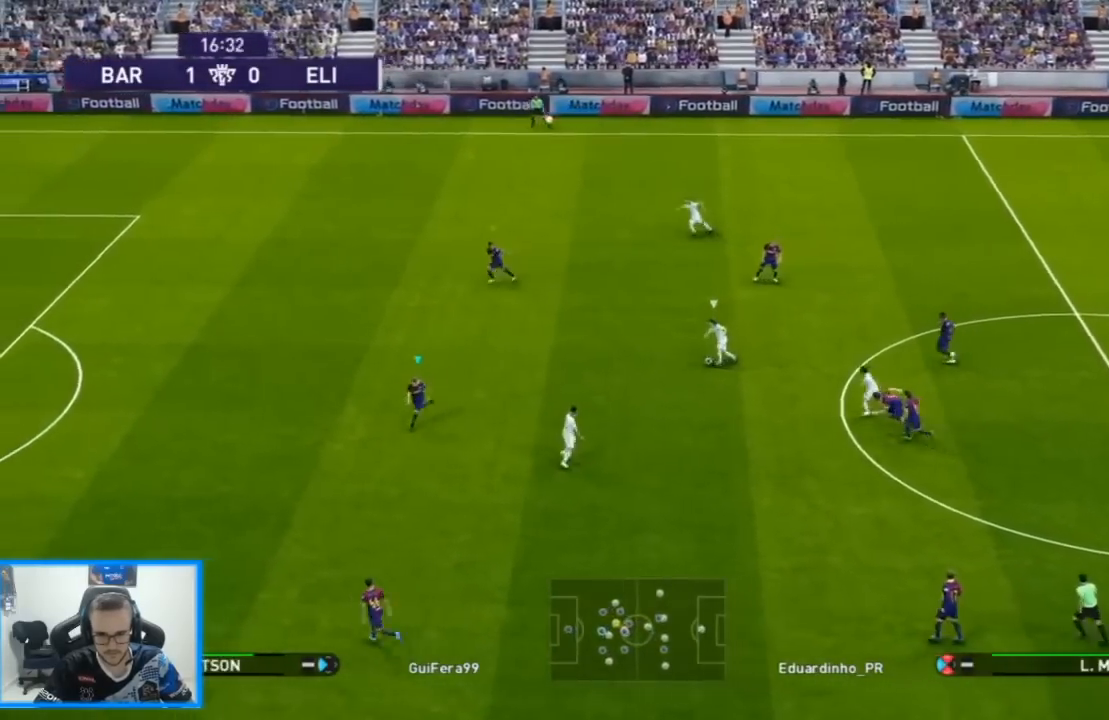
{"buttons": ["R1", "DPAD_DOWN"], "left_stick": "center", "right_stick": "center", "events": [[433, "DPAD_LEFT", "up"]]}
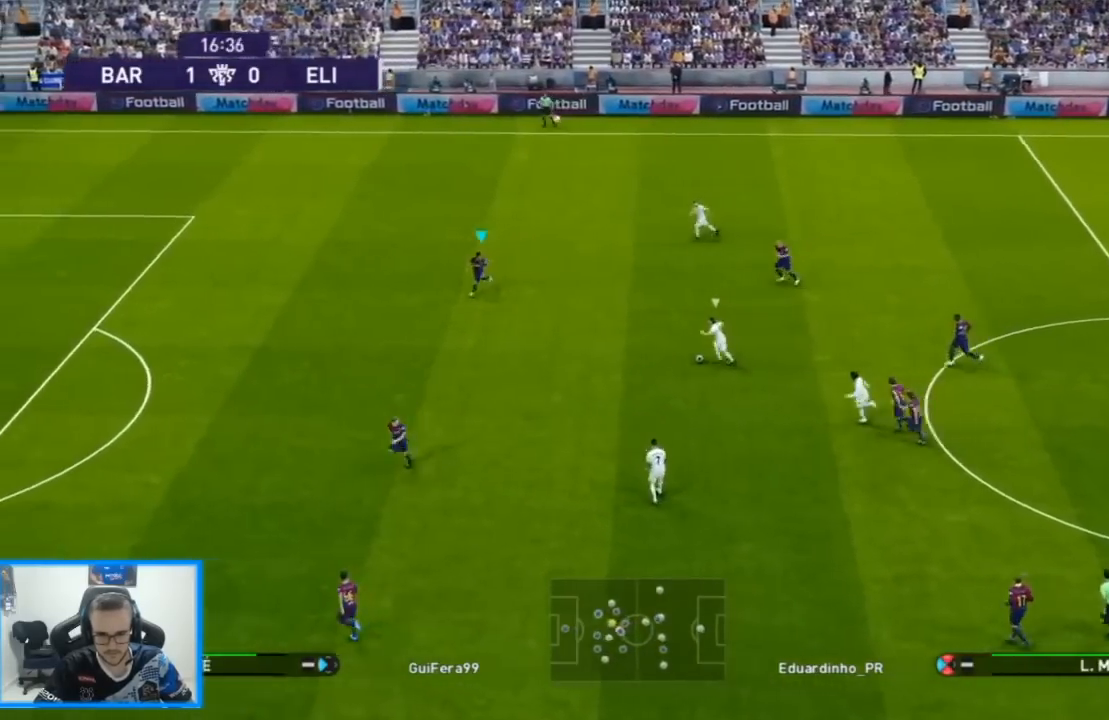
{"buttons": ["R1", "DPAD_DOWN", "DPAD_LEFT"], "left_stick": "center", "right_stick": "center", "events": [[433, "DPAD_LEFT", "down"]]}